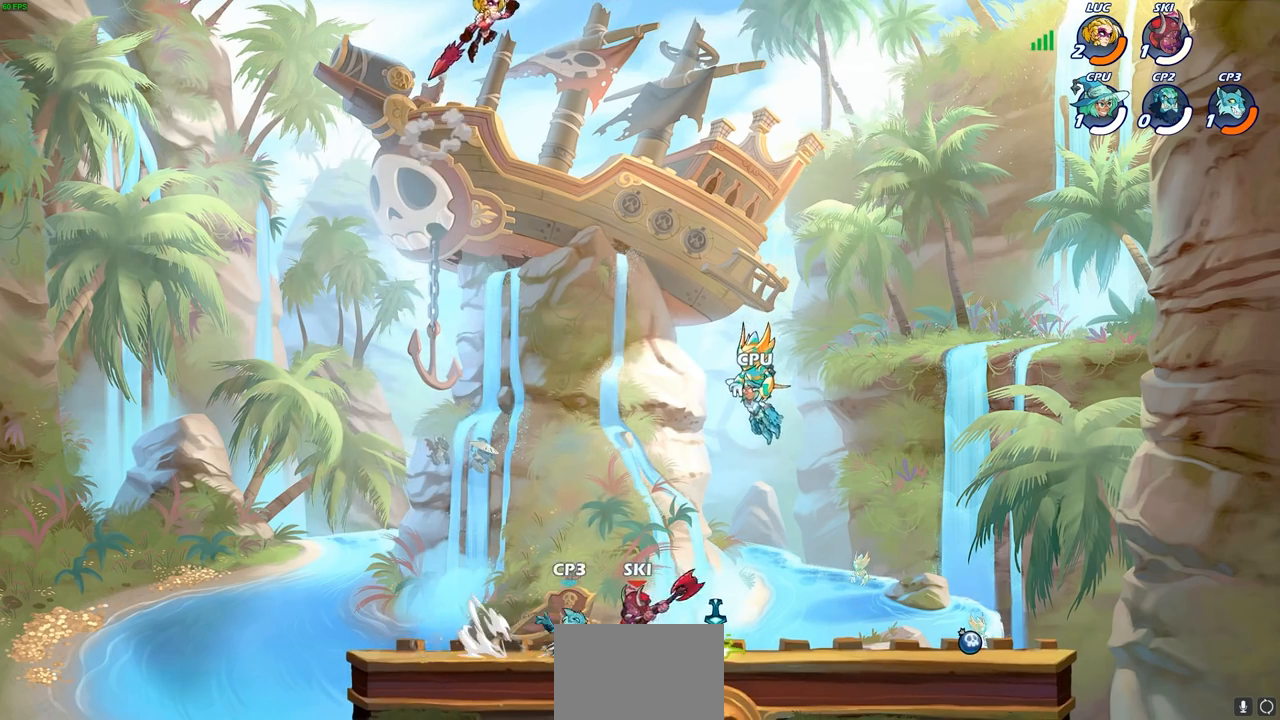
Gameplay with a controller (PlayStation layout); each line is a JSON object with the inputs held at the frame after it. "events" lists button and stick changes between this image and that frame as [ms after this image, input, new state], when the widget could be followed in between.
{"buttons": [], "left_stick": "left", "right_stick": "center", "events": [[333, "left_stick", "down"], [450, "left_stick", "center"], [500, "left_stick", "left"]]}
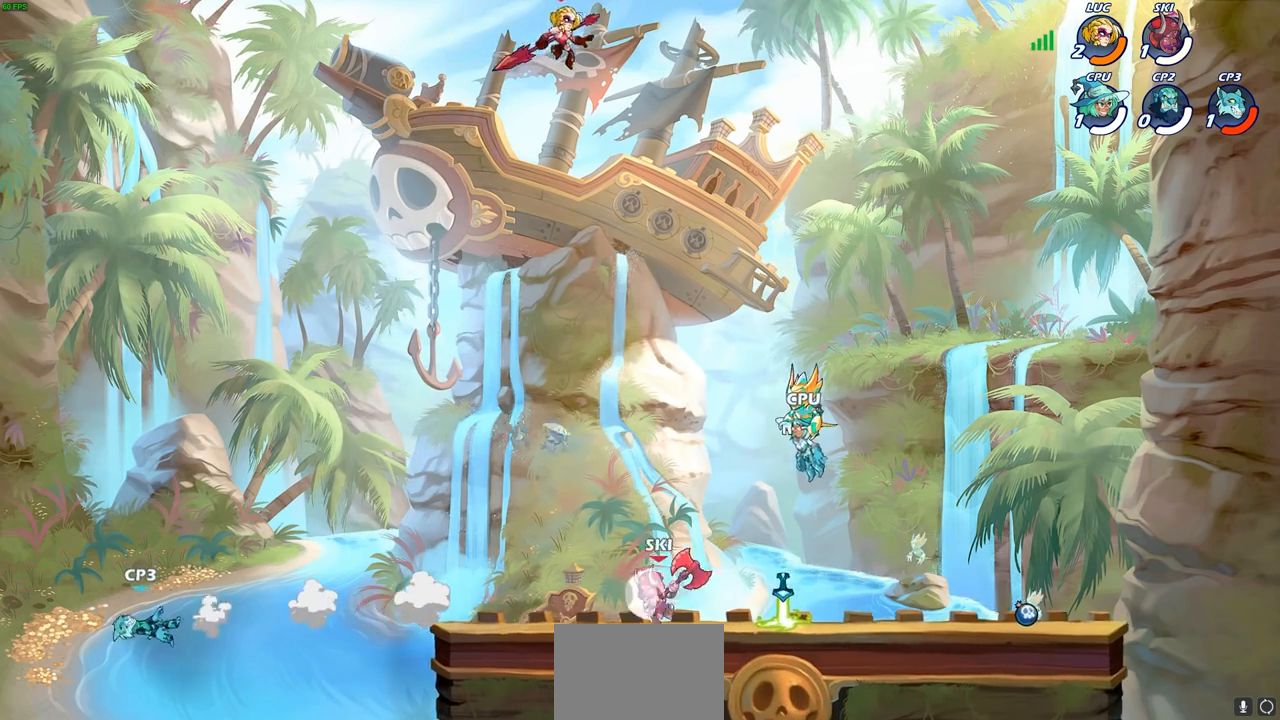
{"buttons": [], "left_stick": "center", "right_stick": "center", "events": [[50, "left_stick", "down-left"], [133, "R1", "down"], [200, "R1", "up"], [267, "left_stick", "center"]]}
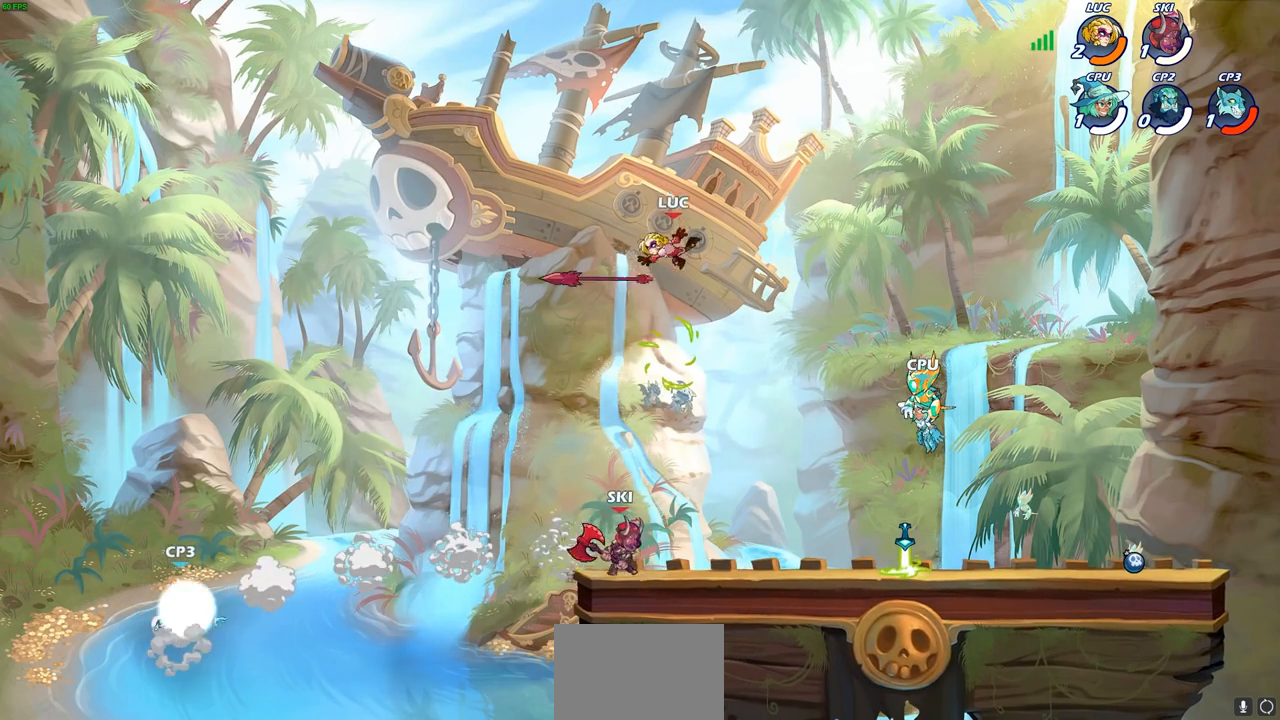
{"buttons": [], "left_stick": "right", "right_stick": "center", "events": [[83, "left_stick", "right"]]}
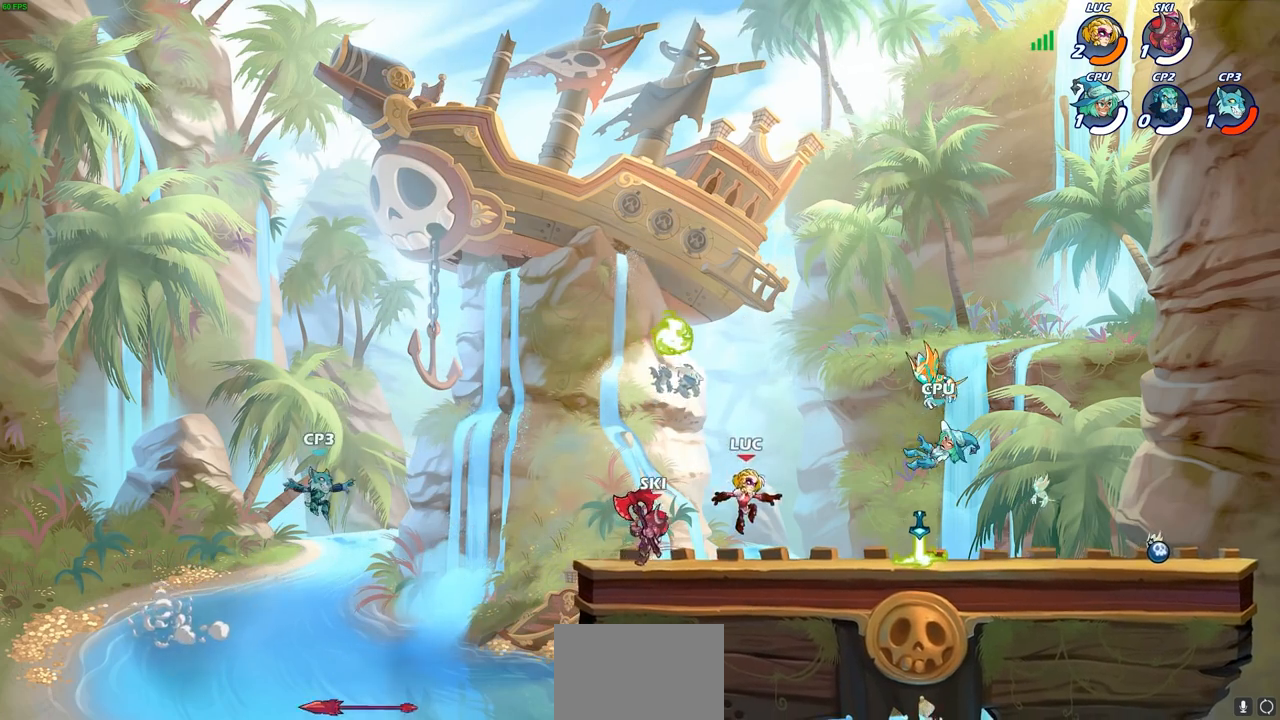
{"buttons": [], "left_stick": "right", "right_stick": "center", "events": [[383, "R1", "down"], [467, "R1", "up"]]}
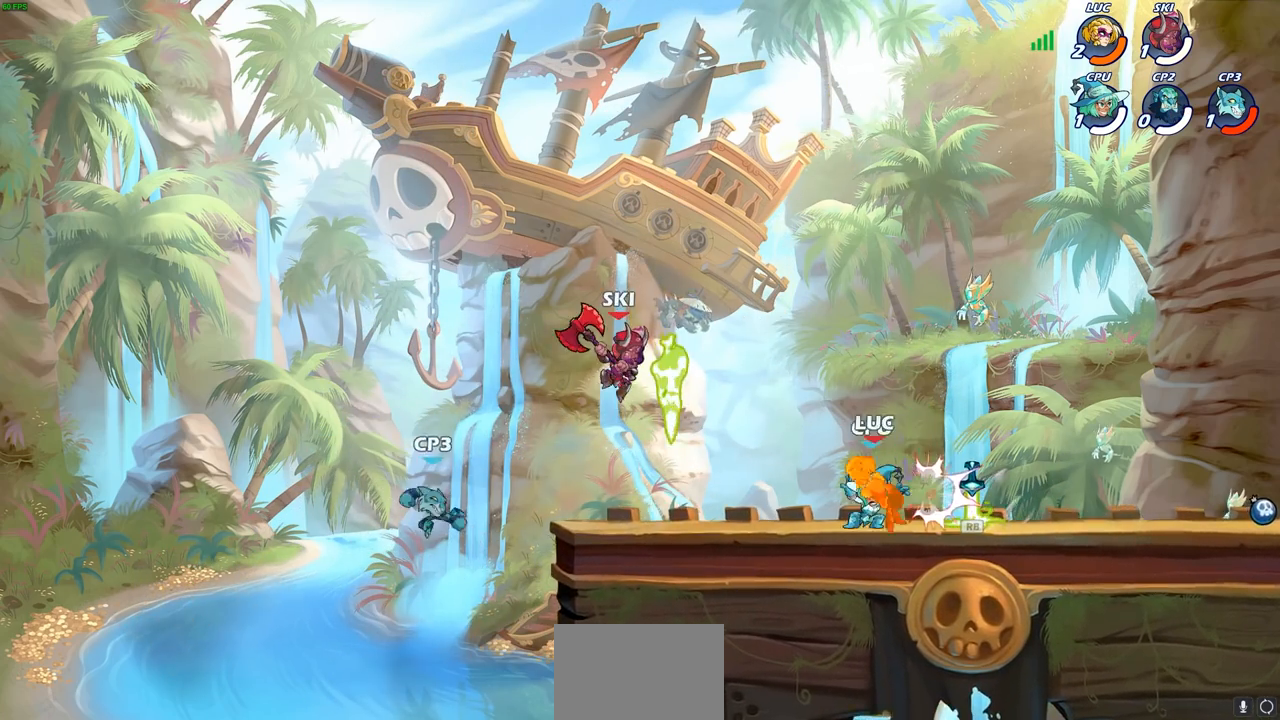
{"buttons": ["CROSS", "R2"], "left_stick": "up-right", "right_stick": "center", "events": [[50, "R2", "down"], [233, "R2", "up"], [317, "CROSS", "down"], [333, "R2", "down"], [333, "left_stick", "up-right"]]}
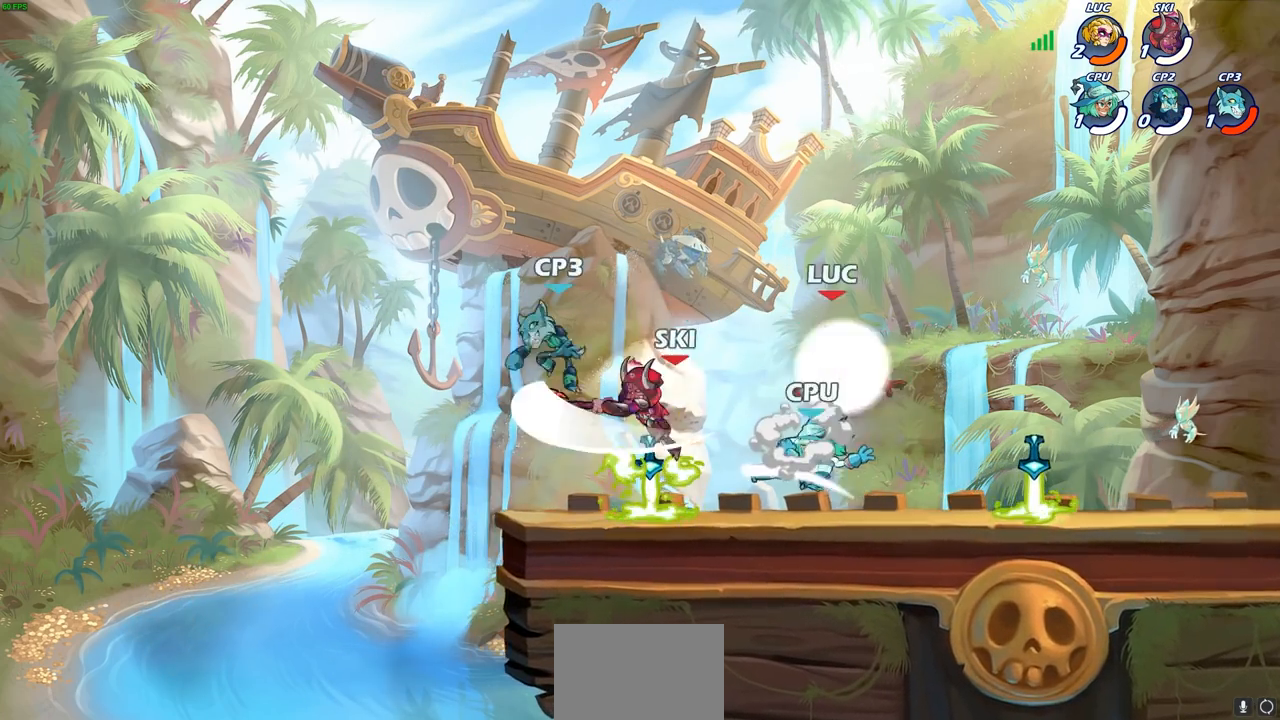
{"buttons": ["R1"], "left_stick": "right", "right_stick": "center", "events": [[83, "R2", "up"], [100, "CROSS", "up"], [150, "left_stick", "down-right"], [317, "left_stick", "right"], [417, "R1", "down"]]}
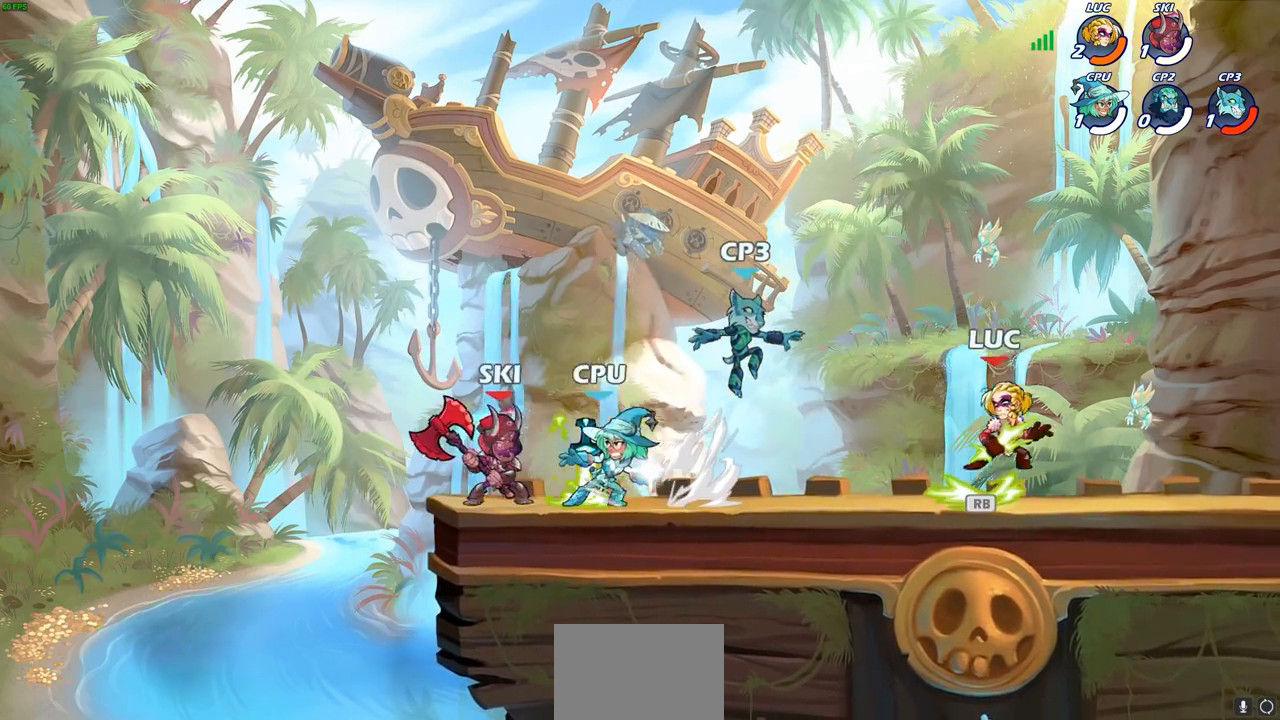
{"buttons": ["SQUARE"], "left_stick": "center", "right_stick": "center", "events": [[17, "R1", "up"], [67, "left_stick", "left"], [150, "SQUARE", "down"], [167, "left_stick", "center"], [217, "SQUARE", "up"], [333, "SQUARE", "down"], [417, "SQUARE", "up"], [500, "SQUARE", "down"]]}
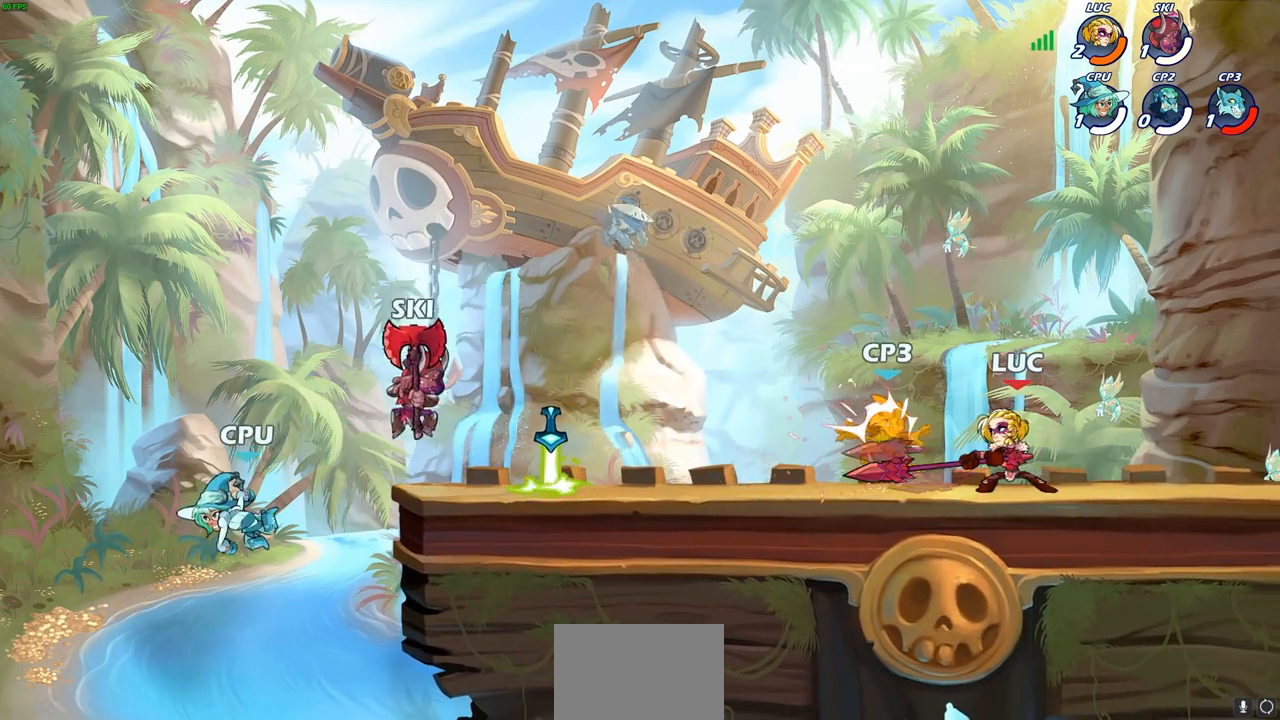
{"buttons": [], "left_stick": "center", "right_stick": "center", "events": [[67, "SQUARE", "up"], [217, "left_stick", "left"], [300, "R2", "down"], [367, "CIRCLE", "down"], [383, "left_stick", "center"], [400, "R2", "up"], [417, "CIRCLE", "up"]]}
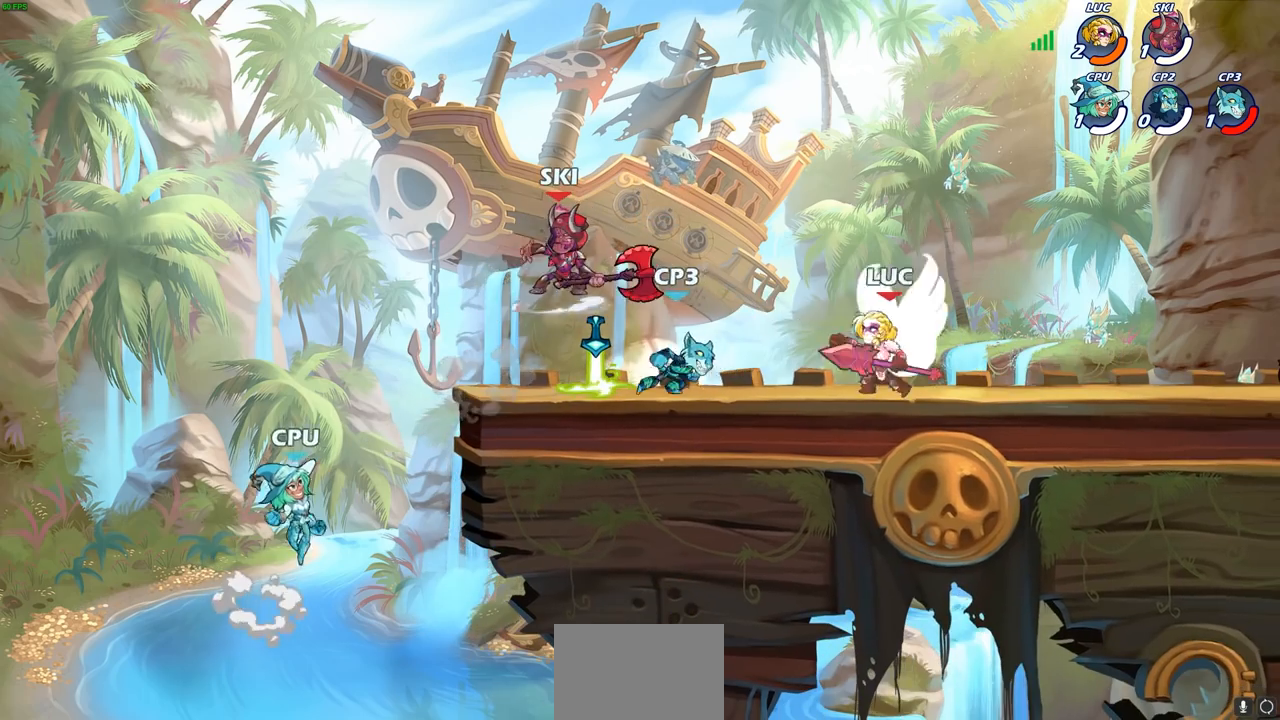
{"buttons": [], "left_stick": "center", "right_stick": "center", "events": []}
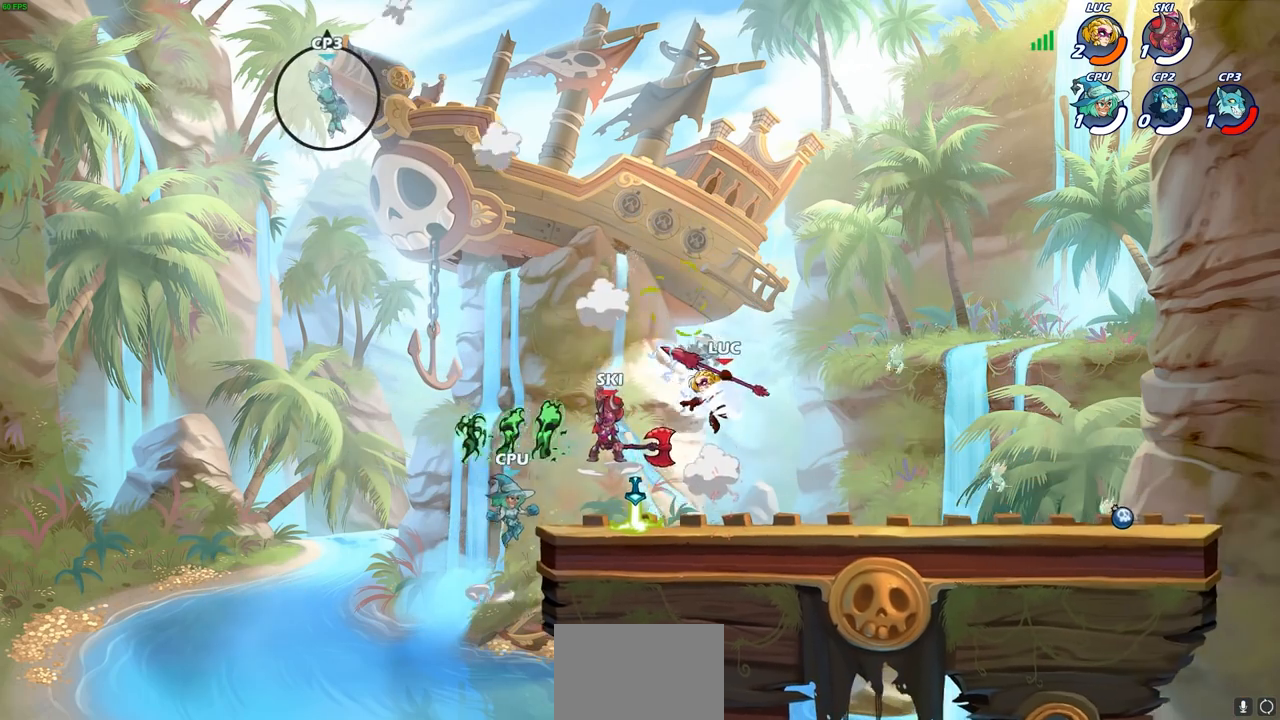
{"buttons": [], "left_stick": "down-right", "right_stick": "center", "events": [[83, "left_stick", "up-right"], [183, "CROSS", "down"], [367, "CROSS", "up"], [483, "left_stick", "down-right"]]}
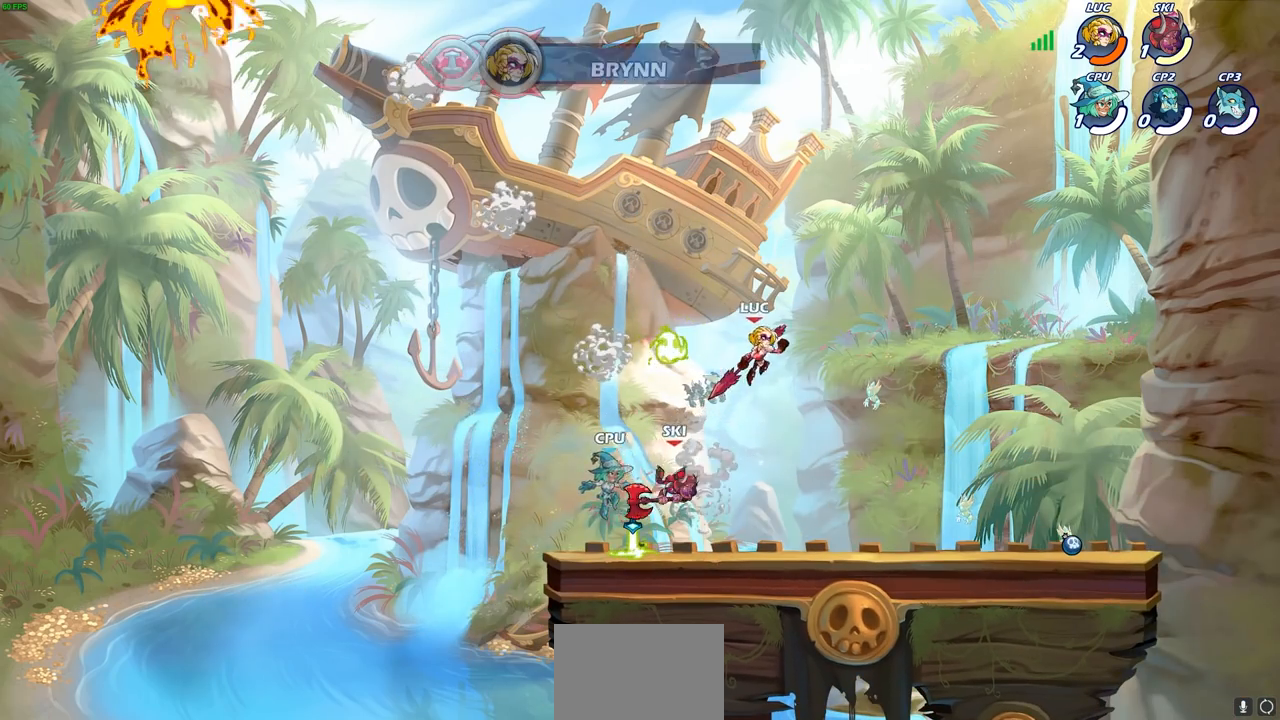
{"buttons": [], "left_stick": "left", "right_stick": "center", "events": [[67, "left_stick", "down-left"], [133, "left_stick", "left"], [167, "SQUARE", "down"], [267, "SQUARE", "up"]]}
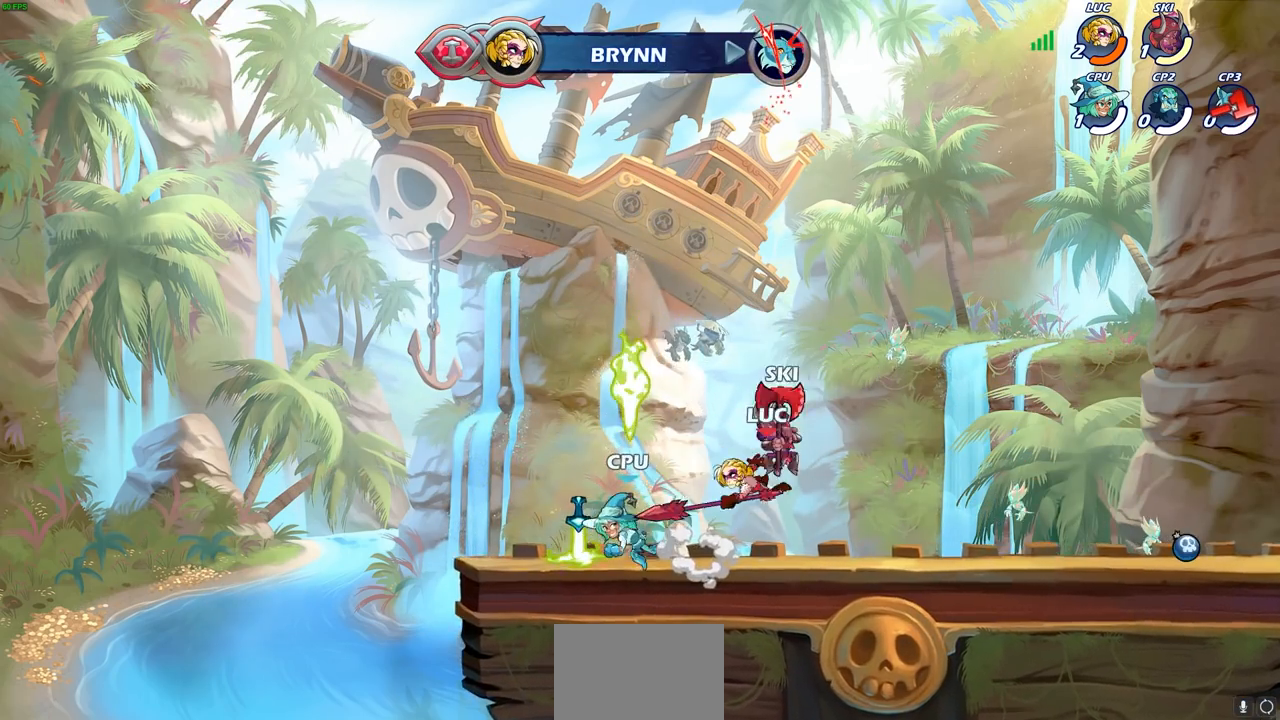
{"buttons": ["R2"], "left_stick": "up-left", "right_stick": "center", "events": [[217, "left_stick", "center"], [400, "left_stick", "up-left"], [450, "R2", "down"]]}
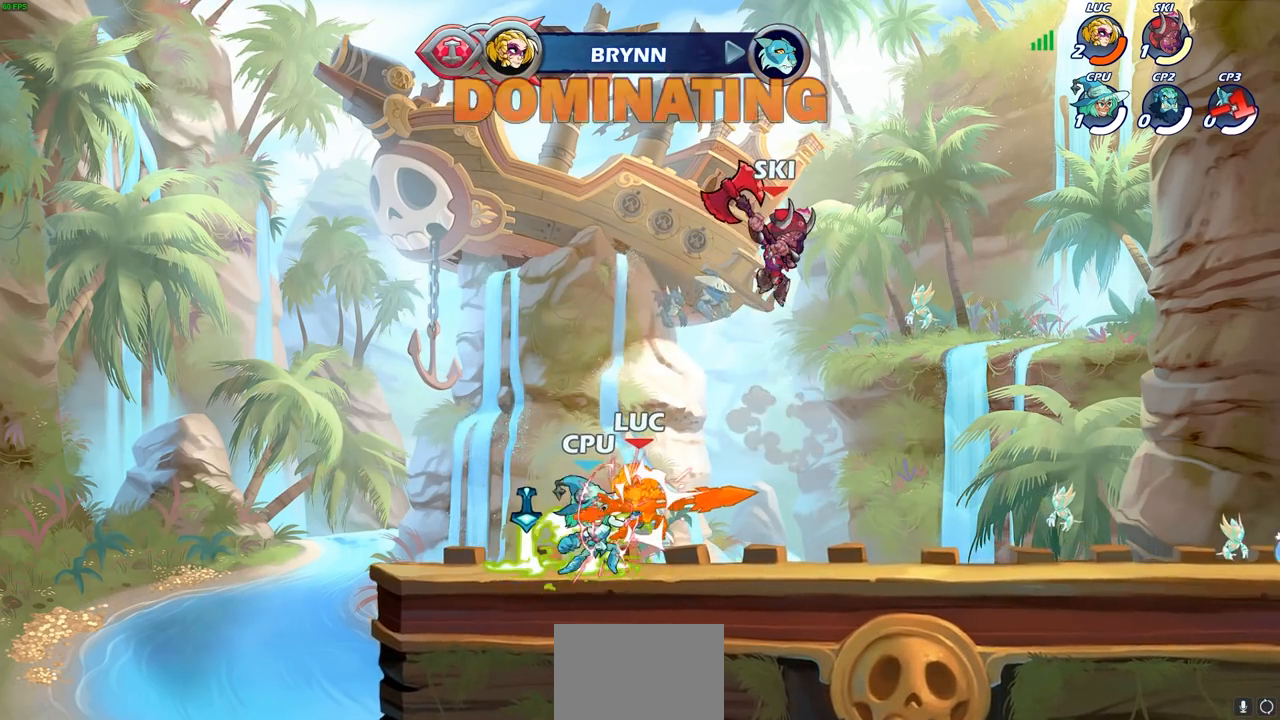
{"buttons": [], "left_stick": "up-right", "right_stick": "center", "events": [[100, "left_stick", "center"], [117, "R2", "up"], [283, "left_stick", "up-right"]]}
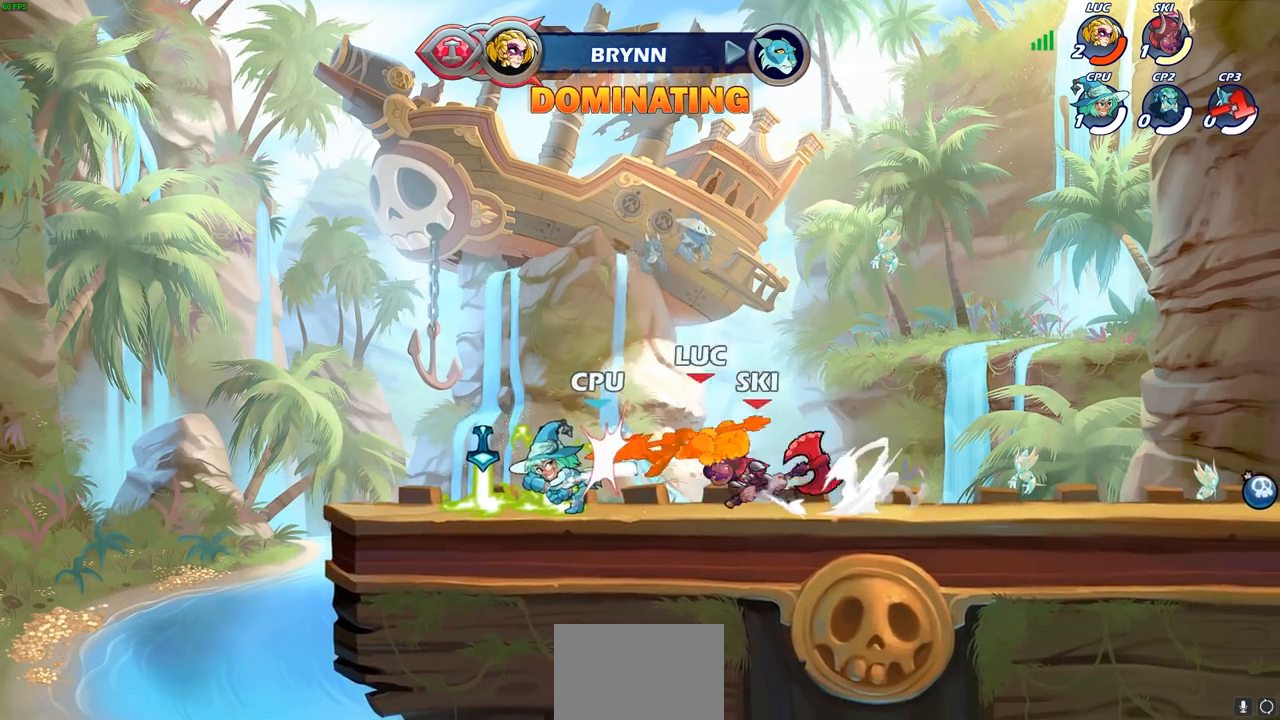
{"buttons": [], "left_stick": "up-left", "right_stick": "center", "events": [[317, "CROSS", "down"], [467, "left_stick", "up-left"], [483, "CROSS", "up"]]}
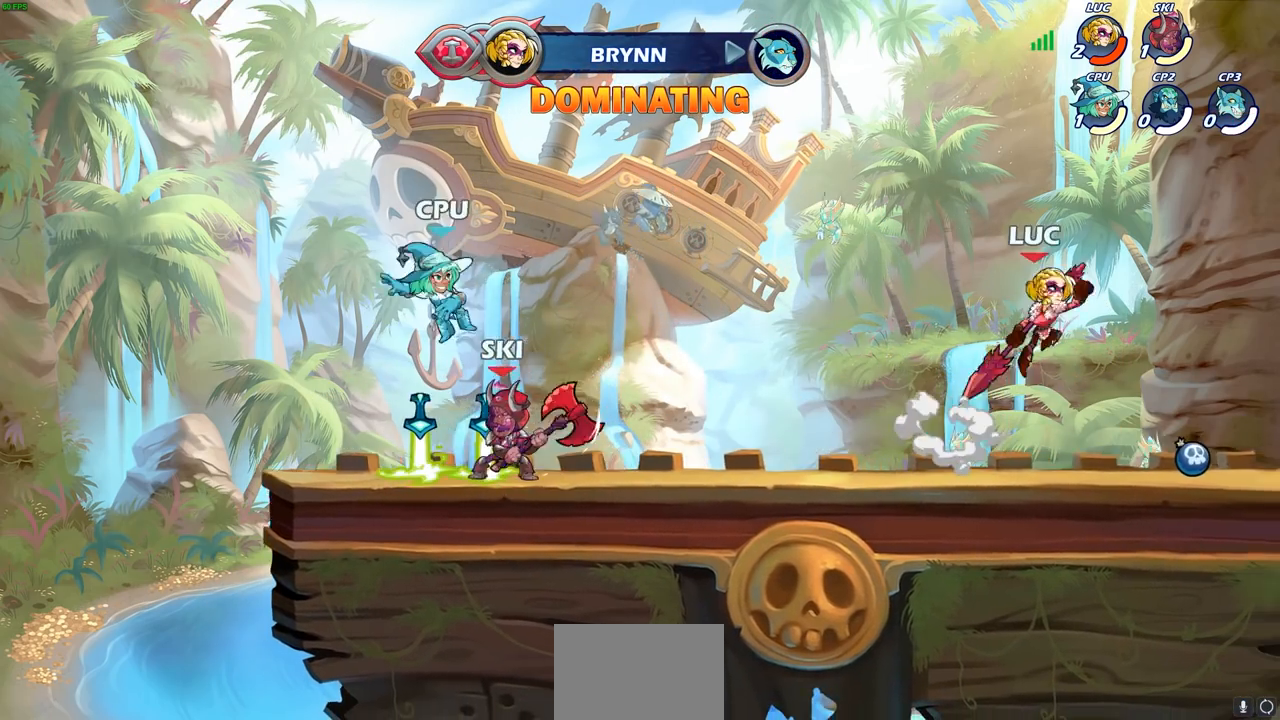
{"buttons": [], "left_stick": "left", "right_stick": "center", "events": [[50, "left_stick", "down-left"], [367, "left_stick", "left"]]}
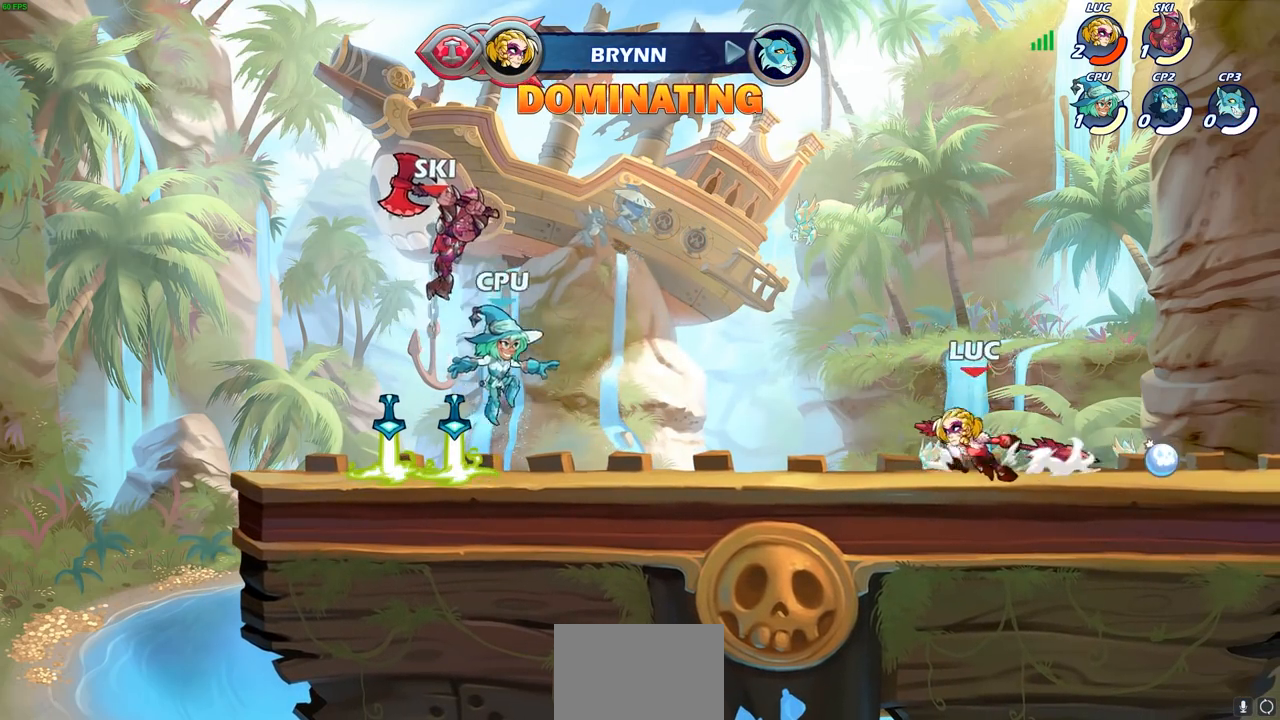
{"buttons": [], "left_stick": "center", "right_stick": "center", "events": [[133, "R2", "down"], [200, "SQUARE", "down"], [217, "left_stick", "center"], [250, "R2", "up"], [283, "SQUARE", "up"]]}
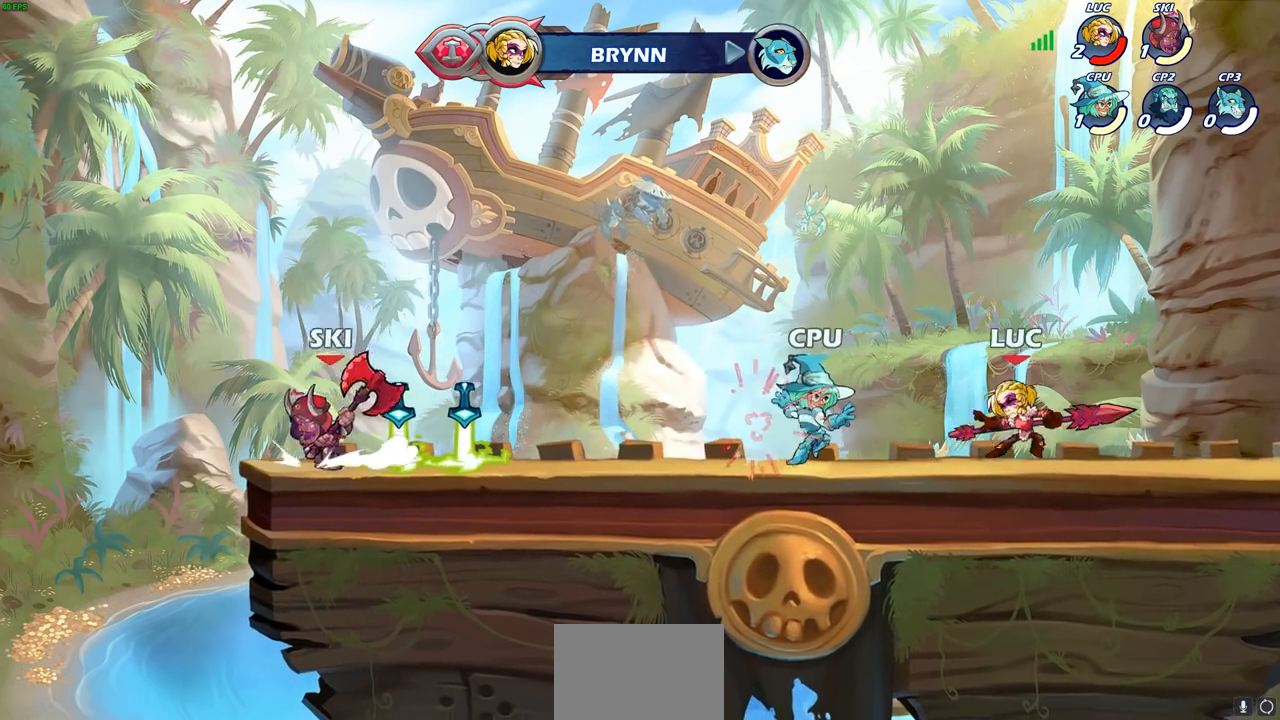
{"buttons": ["CROSS"], "left_stick": "up", "right_stick": "center", "events": [[183, "left_stick", "right"], [283, "left_stick", "up-left"], [417, "CROSS", "down"], [500, "left_stick", "up"]]}
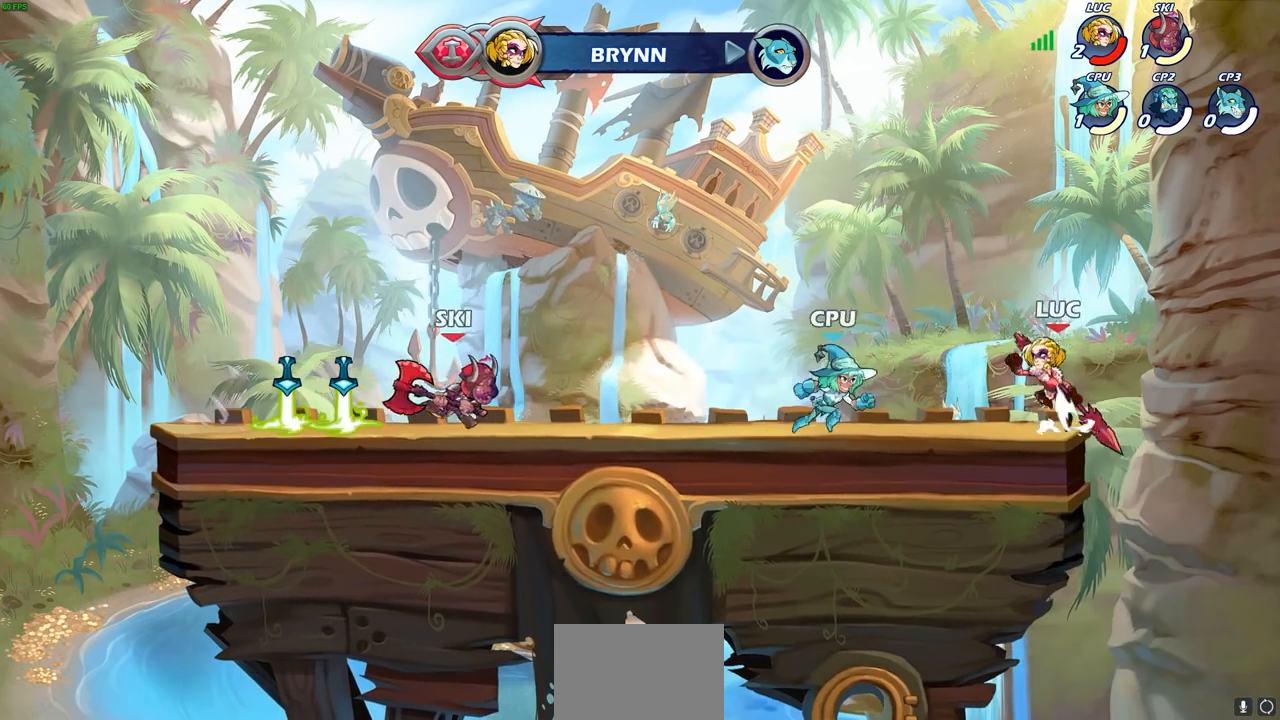
{"buttons": [], "left_stick": "down-left", "right_stick": "center", "events": [[33, "left_stick", "up-right"], [117, "CROSS", "up"], [200, "left_stick", "right"], [417, "left_stick", "down"], [483, "left_stick", "down-left"]]}
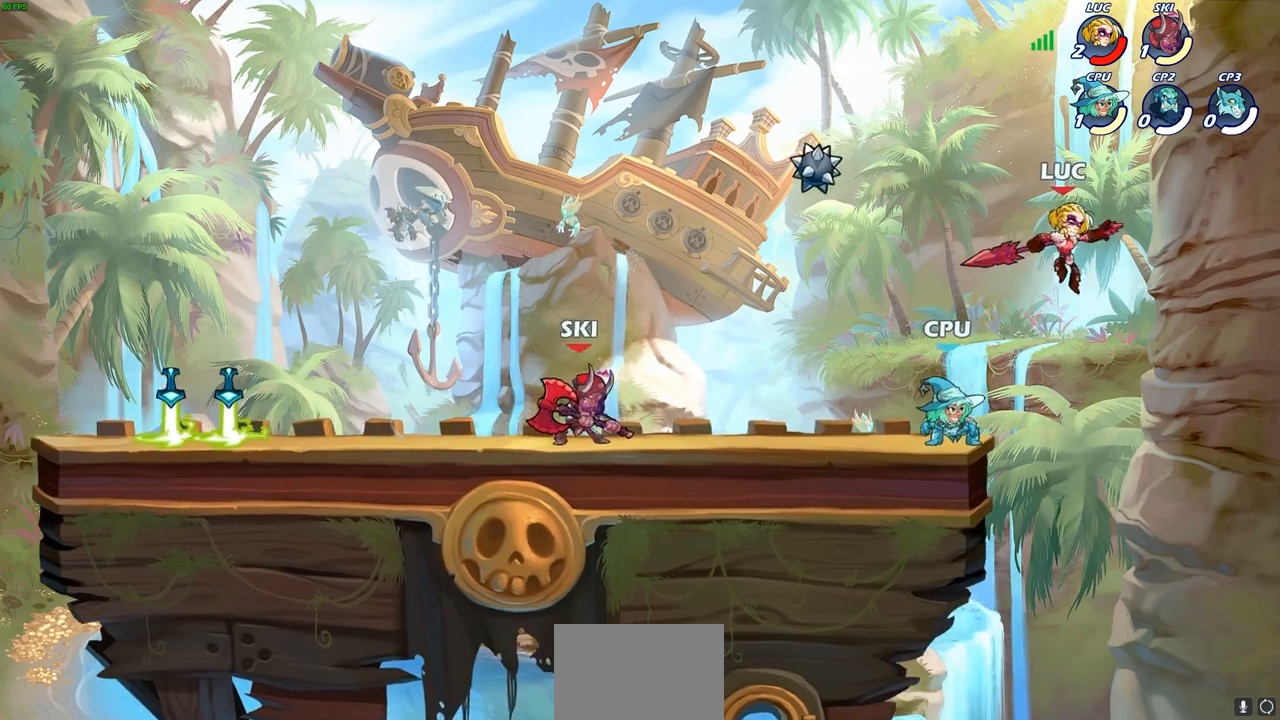
{"buttons": [], "left_stick": "up-left", "right_stick": "center", "events": [[17, "left_stick", "left"], [33, "SQUARE", "down"], [83, "left_stick", "up"], [100, "SQUARE", "up"], [133, "left_stick", "right"], [350, "left_stick", "up-left"]]}
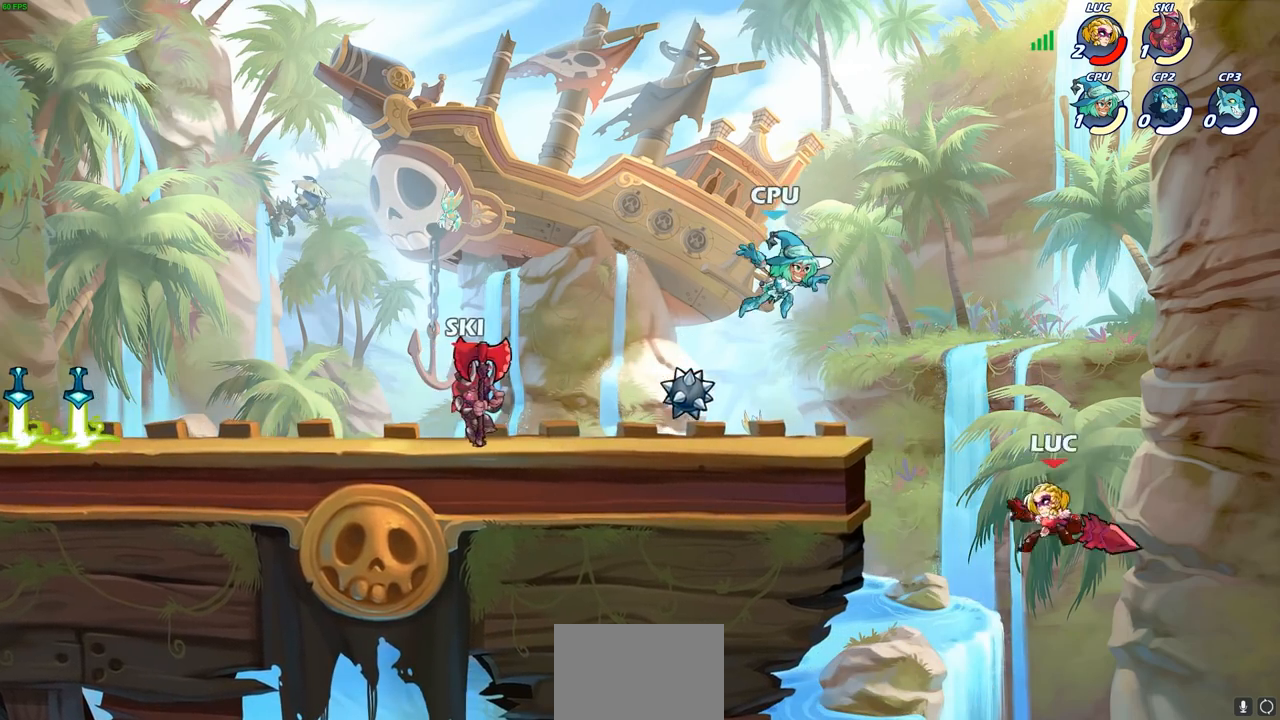
{"buttons": [], "left_stick": "up-left", "right_stick": "center", "events": [[133, "CROSS", "down"], [267, "CROSS", "up"]]}
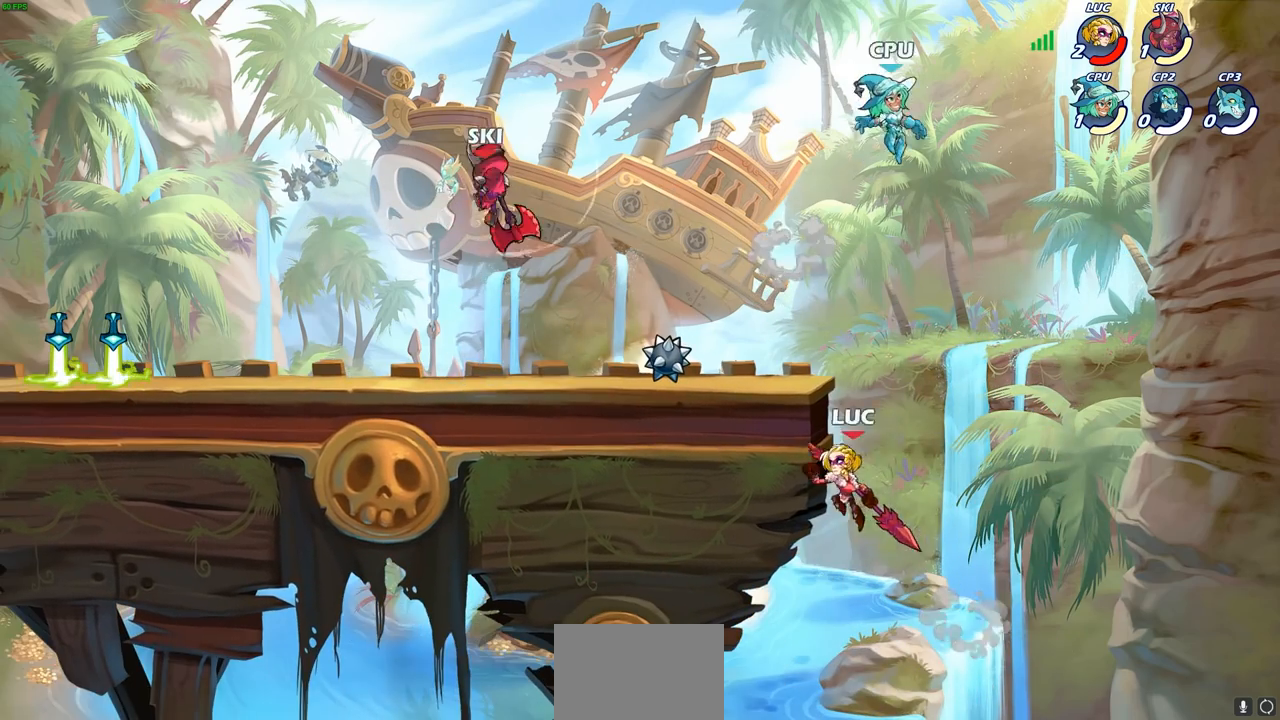
{"buttons": ["CIRCLE"], "left_stick": "right", "right_stick": "center", "events": [[50, "left_stick", "up-right"], [267, "CROSS", "down"], [317, "CIRCLE", "down"], [317, "left_stick", "up-left"], [333, "CROSS", "up"], [433, "left_stick", "right"]]}
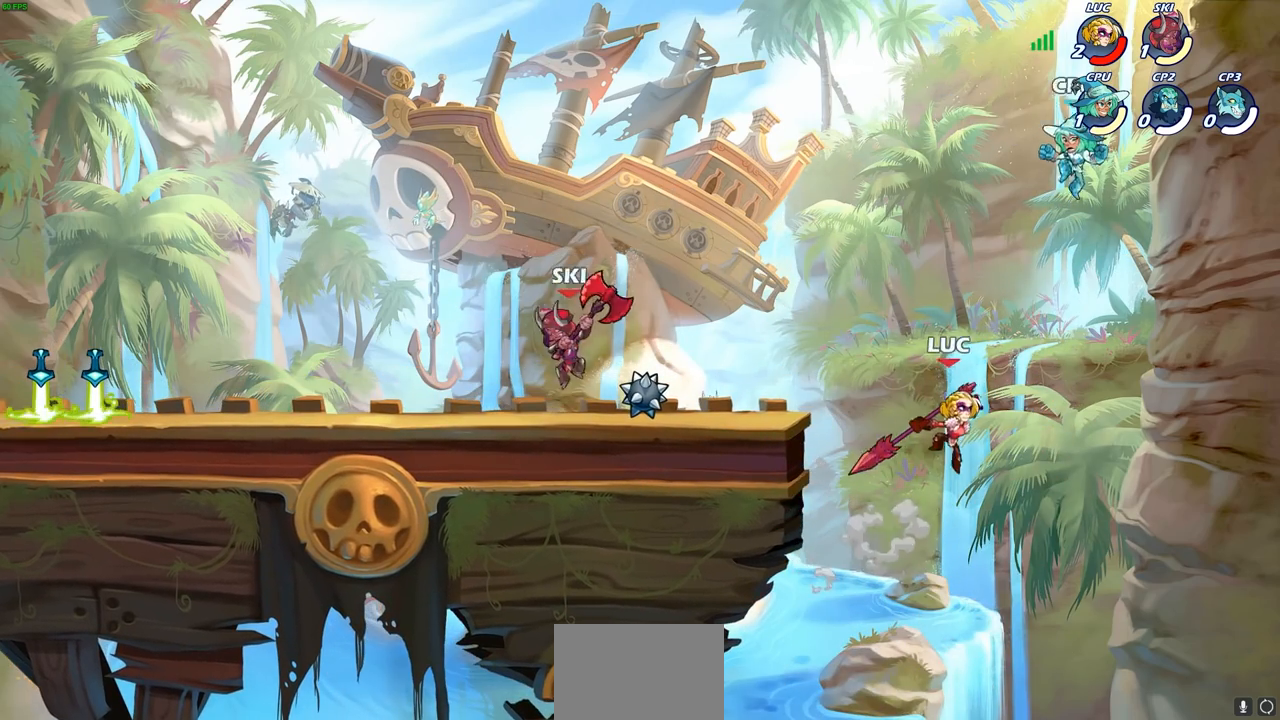
{"buttons": [], "left_stick": "left", "right_stick": "center", "events": [[167, "left_stick", "up-right"], [367, "left_stick", "up-left"], [400, "CIRCLE", "up"], [483, "left_stick", "left"]]}
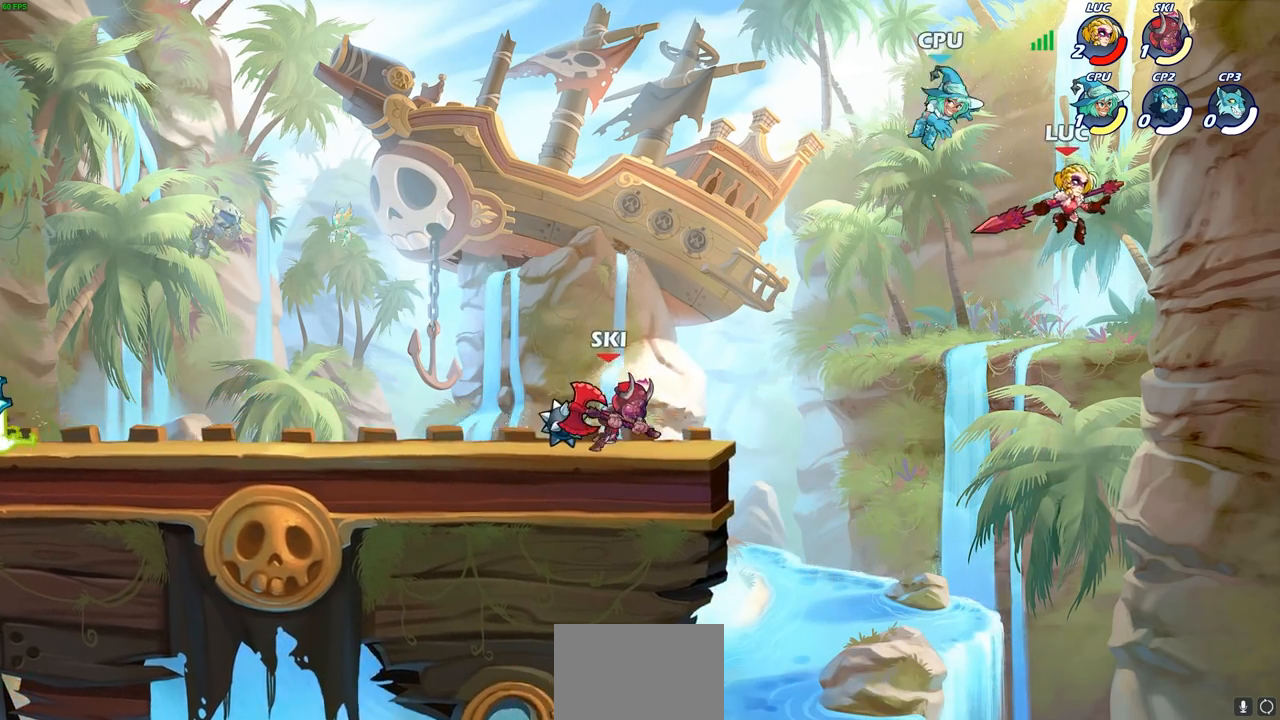
{"buttons": [], "left_stick": "left", "right_stick": "center", "events": [[83, "CROSS", "down"], [133, "SQUARE", "down"], [167, "CROSS", "up"], [200, "SQUARE", "up"]]}
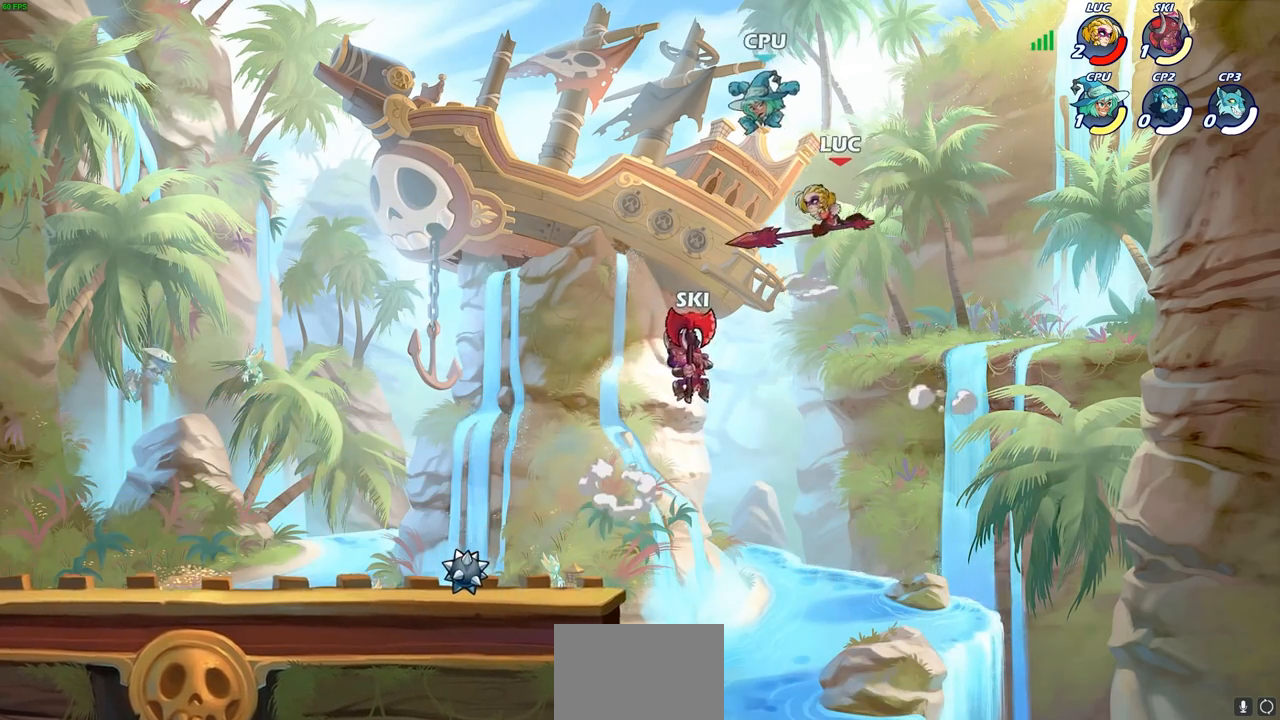
{"buttons": [], "left_stick": "up-left", "right_stick": "center", "events": [[150, "left_stick", "up"], [283, "left_stick", "up-left"], [300, "CROSS", "down"], [383, "CROSS", "up"]]}
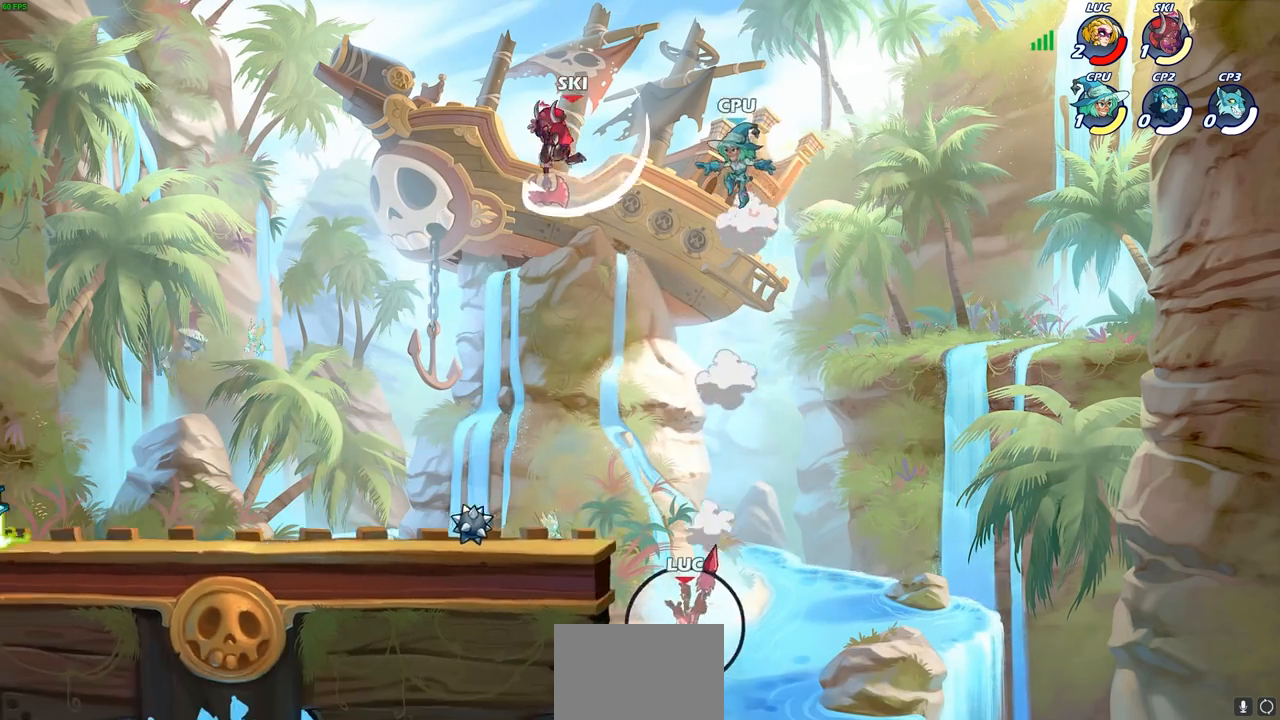
{"buttons": ["CROSS"], "left_stick": "up-right", "right_stick": "center", "events": [[67, "left_stick", "center"], [100, "CROSS", "down"], [217, "CROSS", "up"], [250, "left_stick", "up-right"], [300, "CROSS", "down"], [400, "CROSS", "up"], [483, "CROSS", "down"]]}
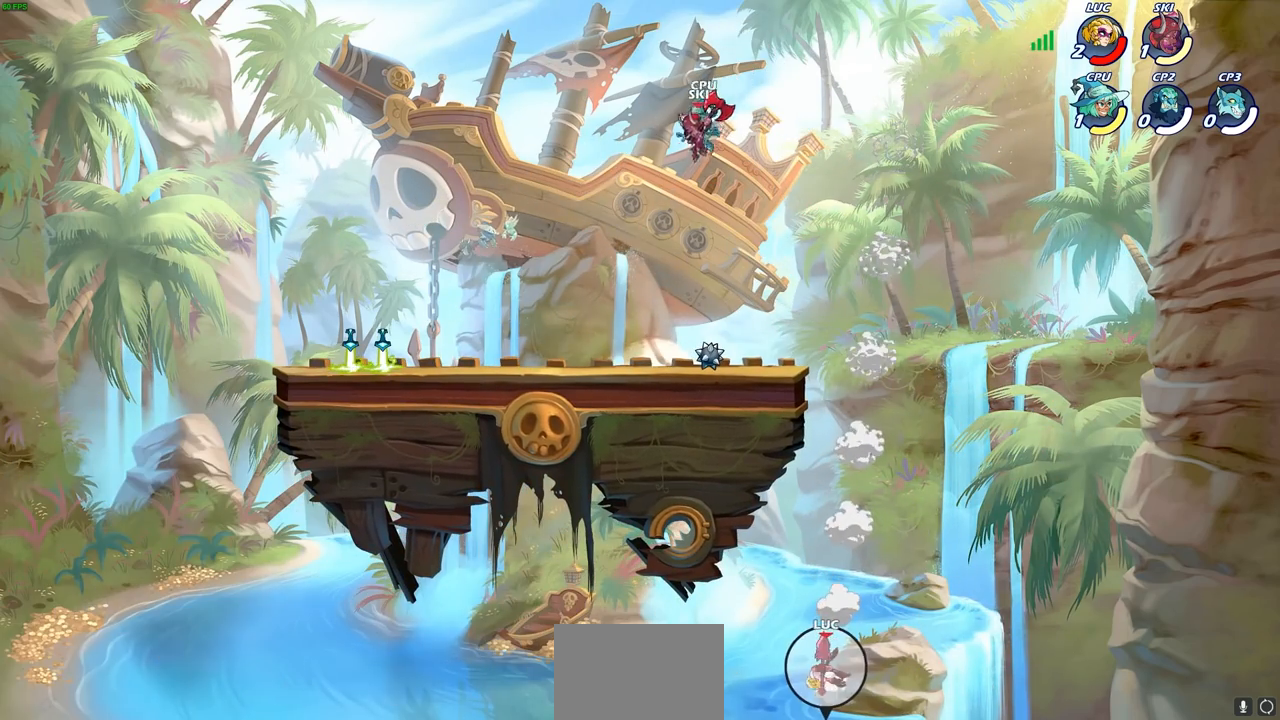
{"buttons": [], "left_stick": "up-right", "right_stick": "center", "events": [[67, "CROSS", "up"], [167, "CROSS", "down"], [267, "CROSS", "up"], [350, "CROSS", "down"], [500, "CROSS", "up"]]}
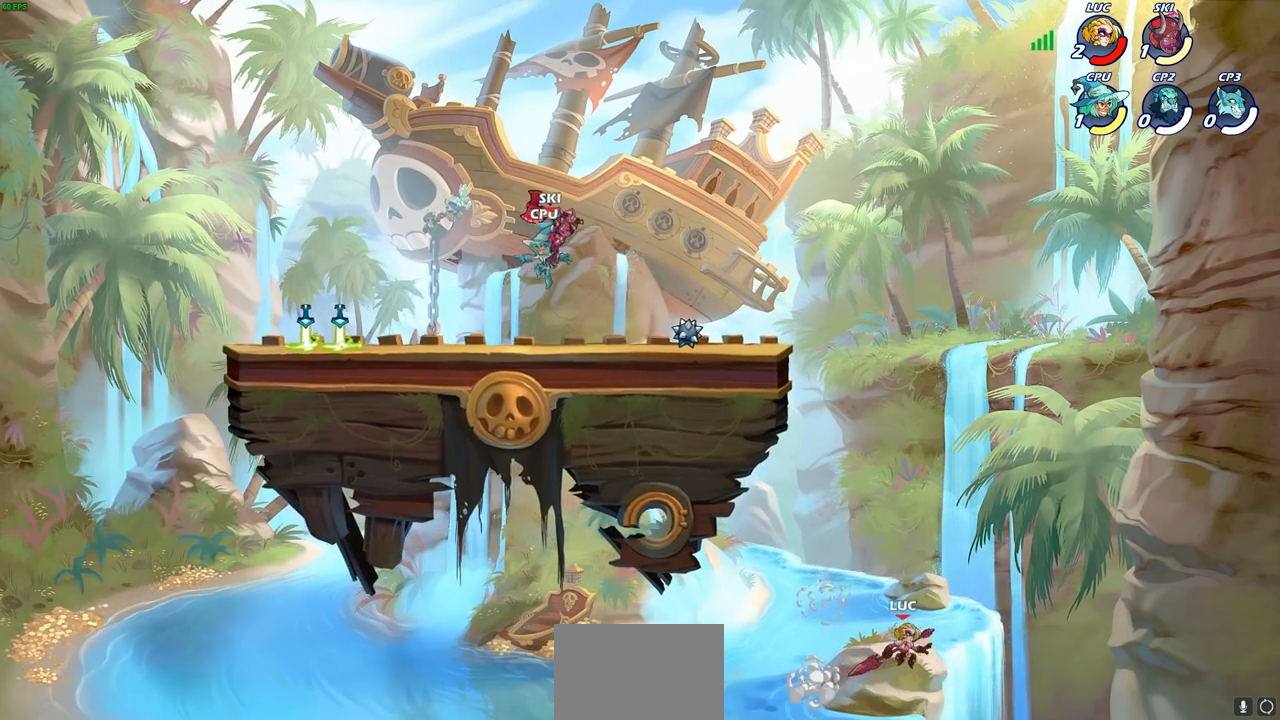
{"buttons": [], "left_stick": "up-left", "right_stick": "center", "events": [[417, "left_stick", "up-left"]]}
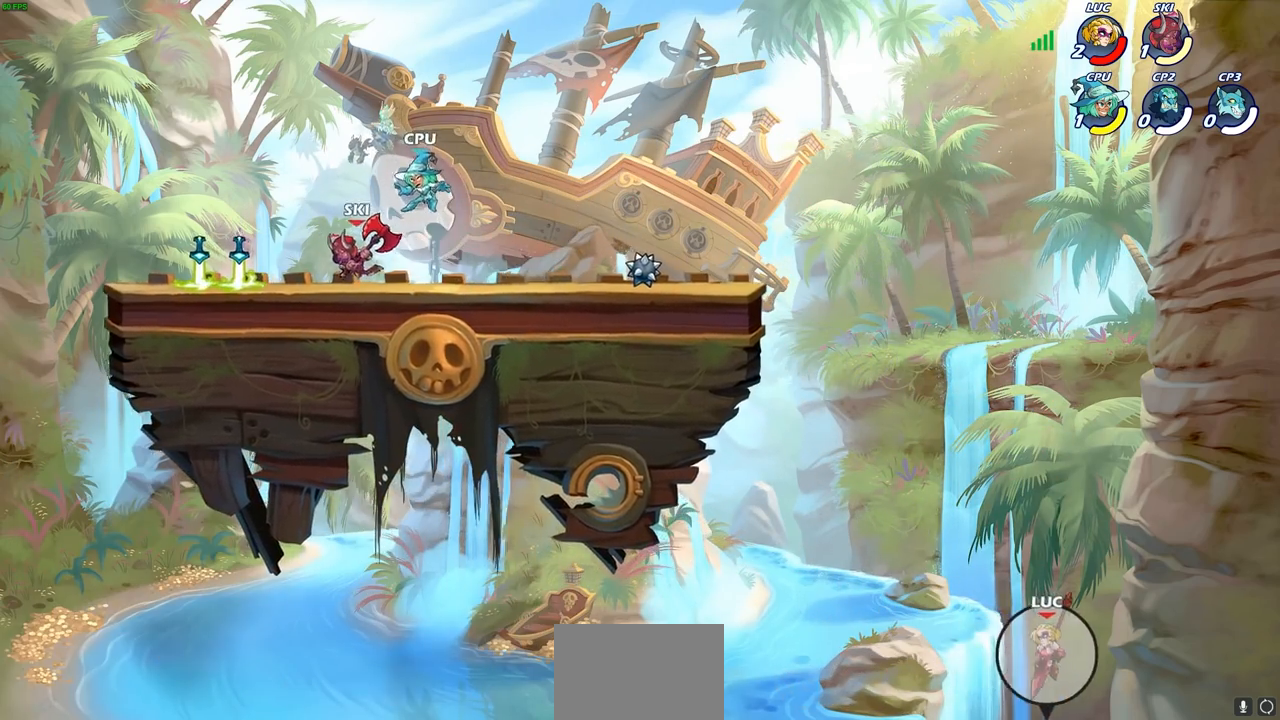
{"buttons": [], "left_stick": "center", "right_stick": "center", "events": [[233, "left_stick", "center"]]}
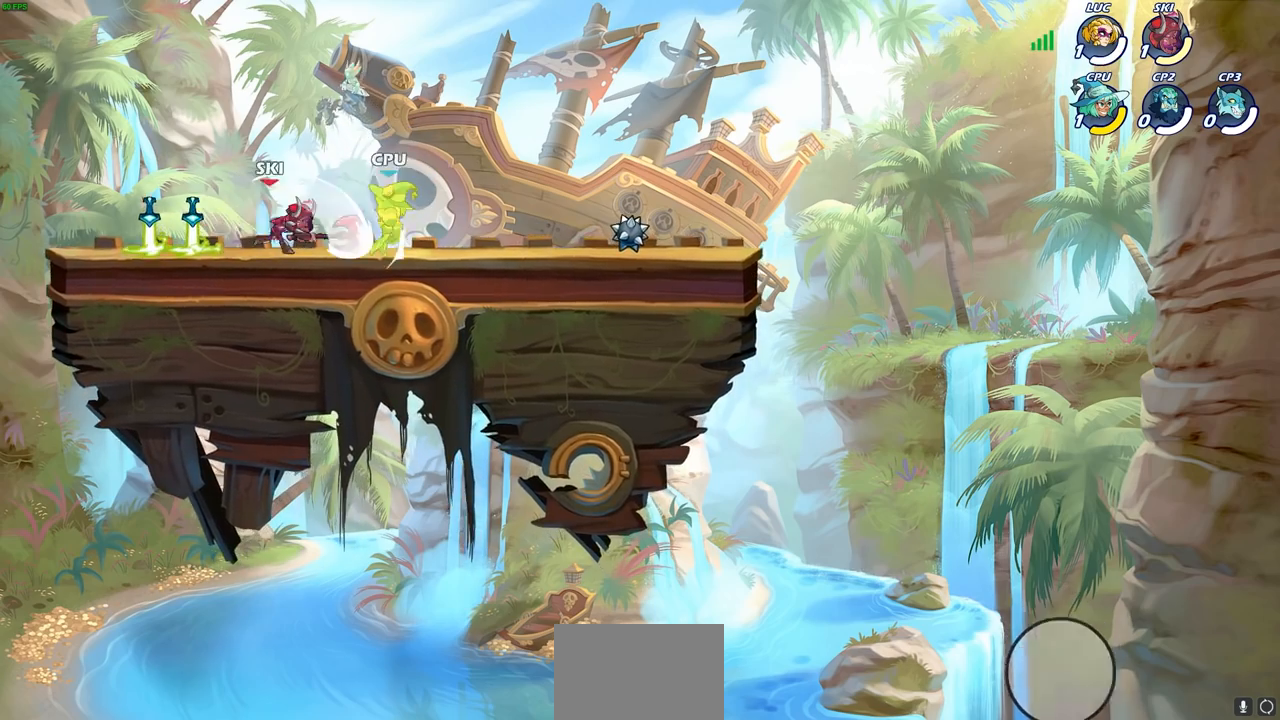
{"buttons": [], "left_stick": "center", "right_stick": "center", "events": []}
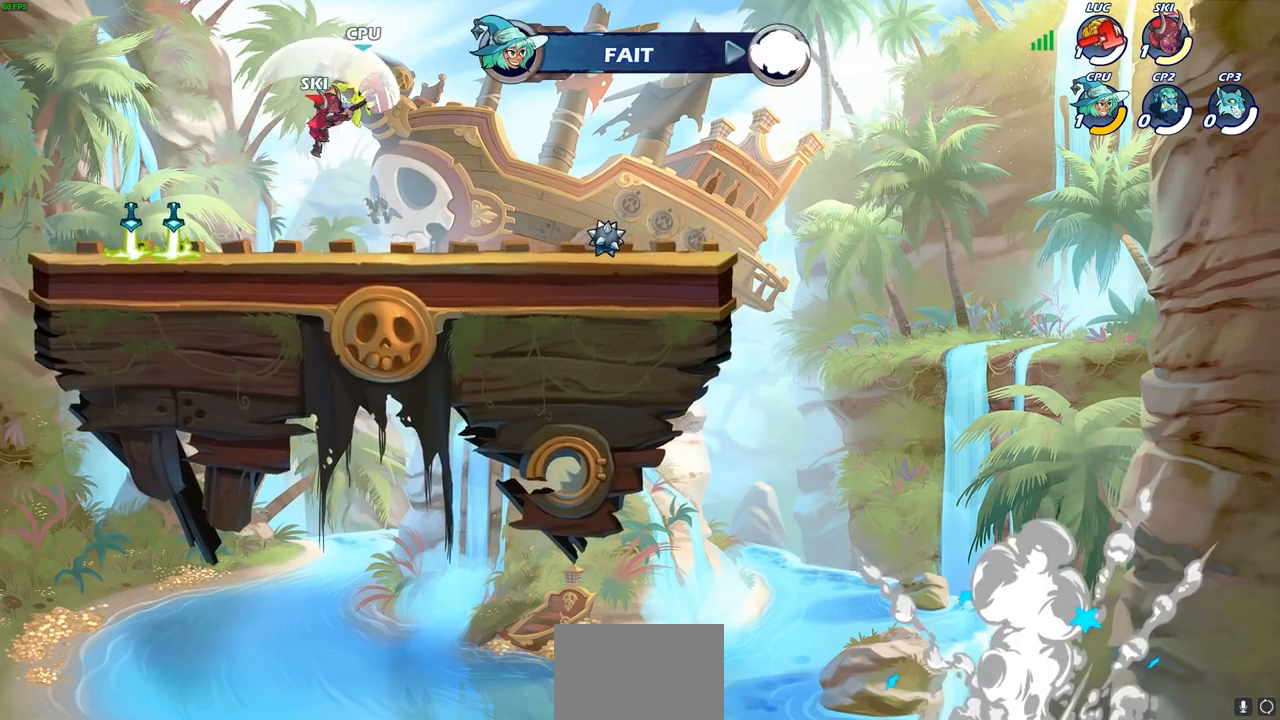
{"buttons": [], "left_stick": "center", "right_stick": "center", "events": []}